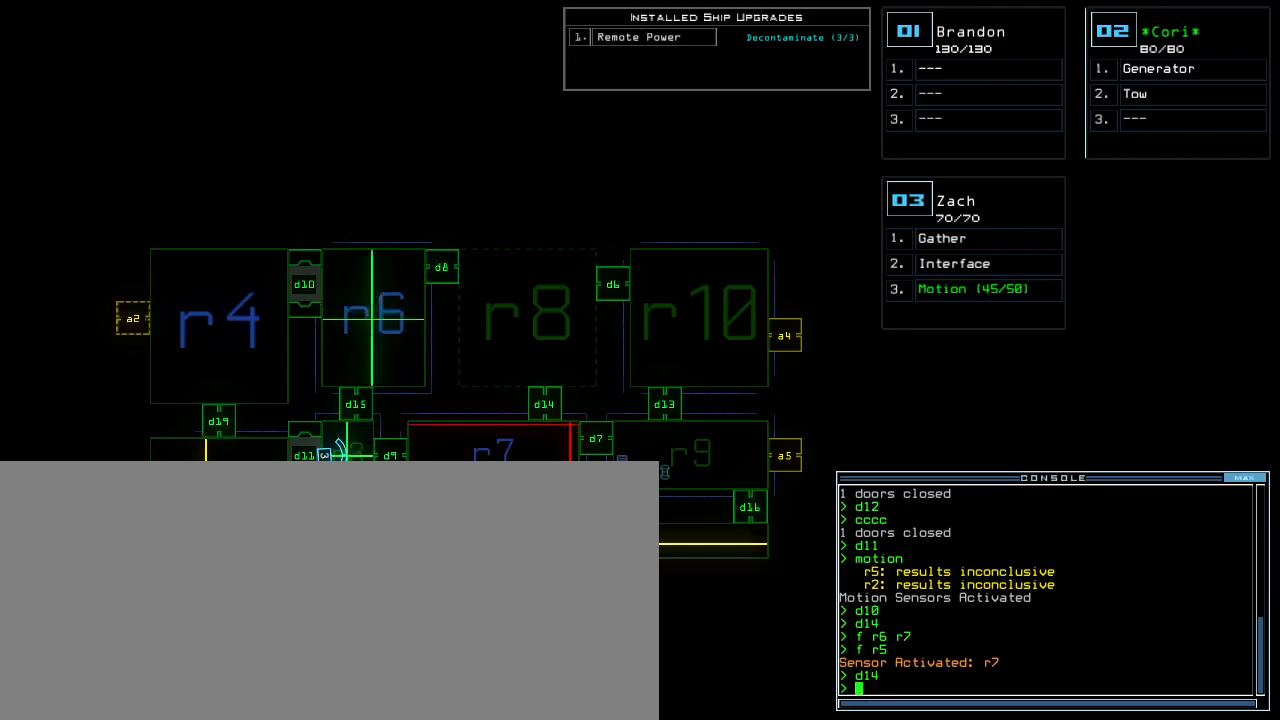
Gameplay with keyboard; each line is a JSON object with the keys held at the frame after it. "events" lists presses ("down") and releases ("up") of ".", "0", "1", "2", "3", "4", "5", "6", "7", "8", "9", "a", "b", "backspace", "c", "caps_lock", "ctrl_l", "ctrl_r", "d", "down", "e", "equals", "escape", "f", "f1", "g", "h", "i", "j", "k", "l", "left", "m", "minus", "n", "o", "p", "q", "quote", "r", "return", "right", "s", "semicolon", "shift_l", "shift_r", "space", "t", "tab", "tilde", "u", "up", "w", "x", "y" and "z" between this image and that frame as [ms after this image, input, new state], when the widget could be followed in between. No other keys are recorded. Mouse input is not recorded. Not read: comma other_keys v.
{"keys": [], "events": []}
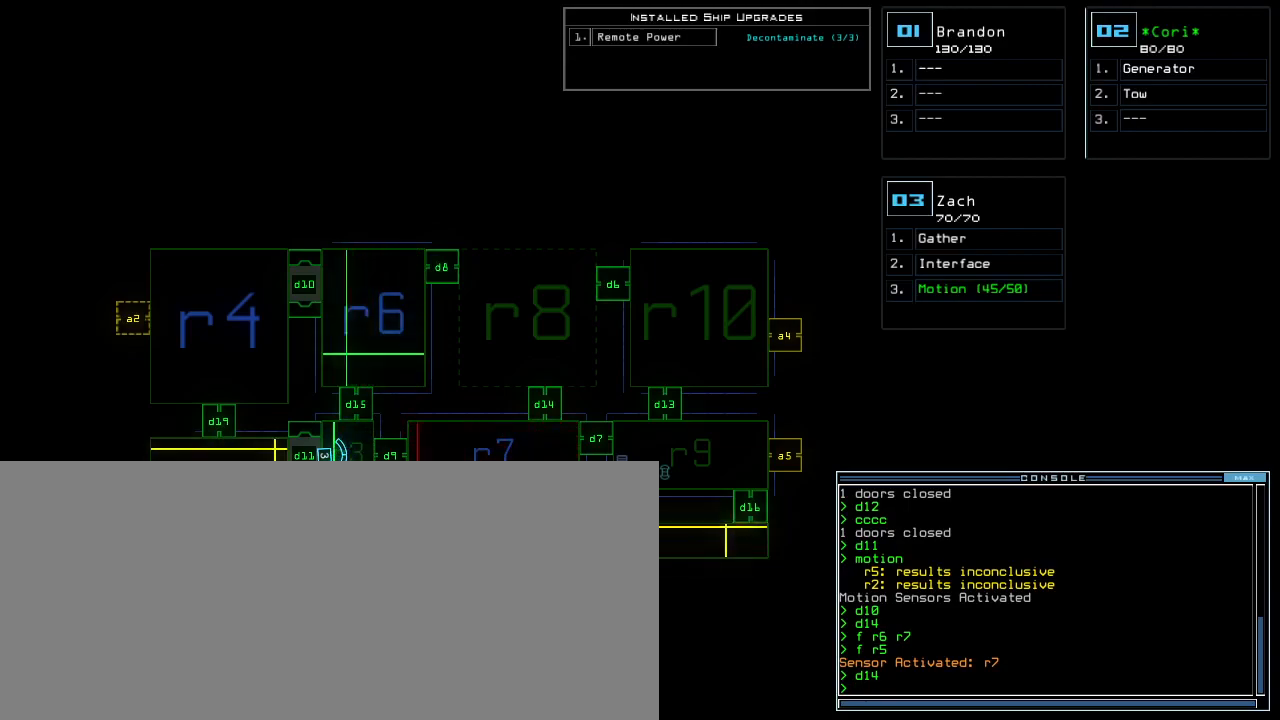
{"keys": [], "events": []}
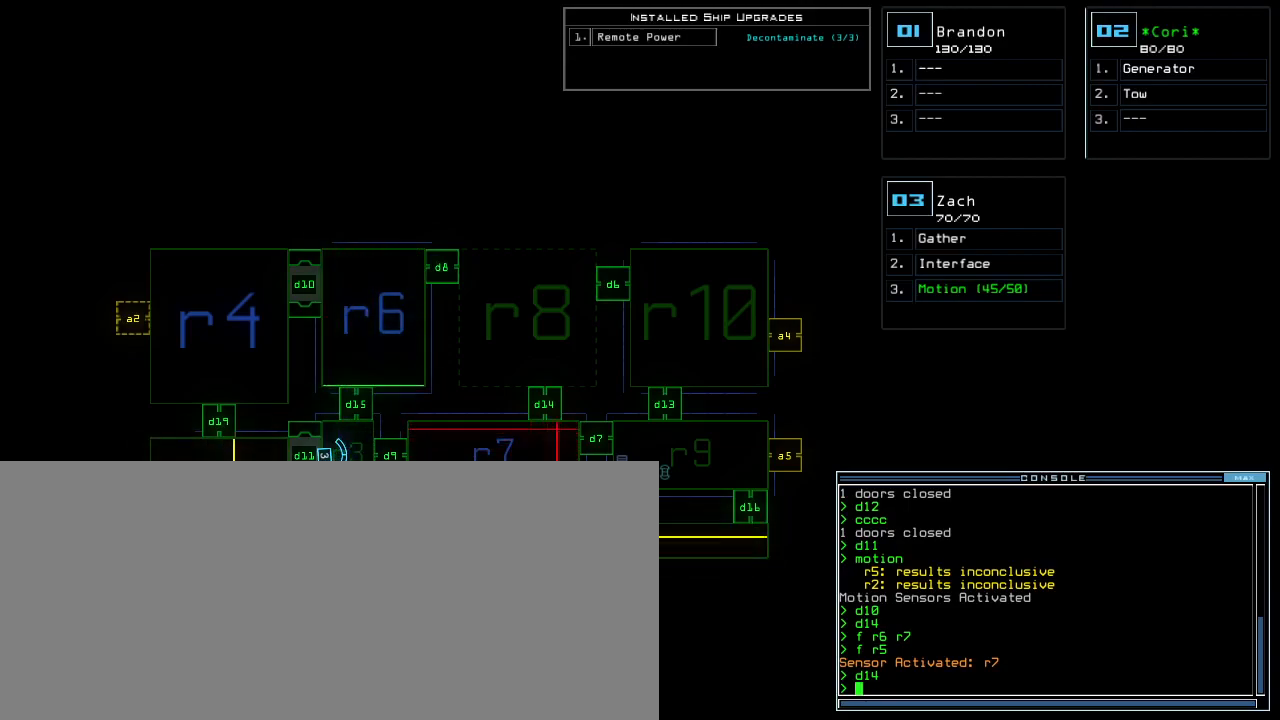
{"keys": [], "events": []}
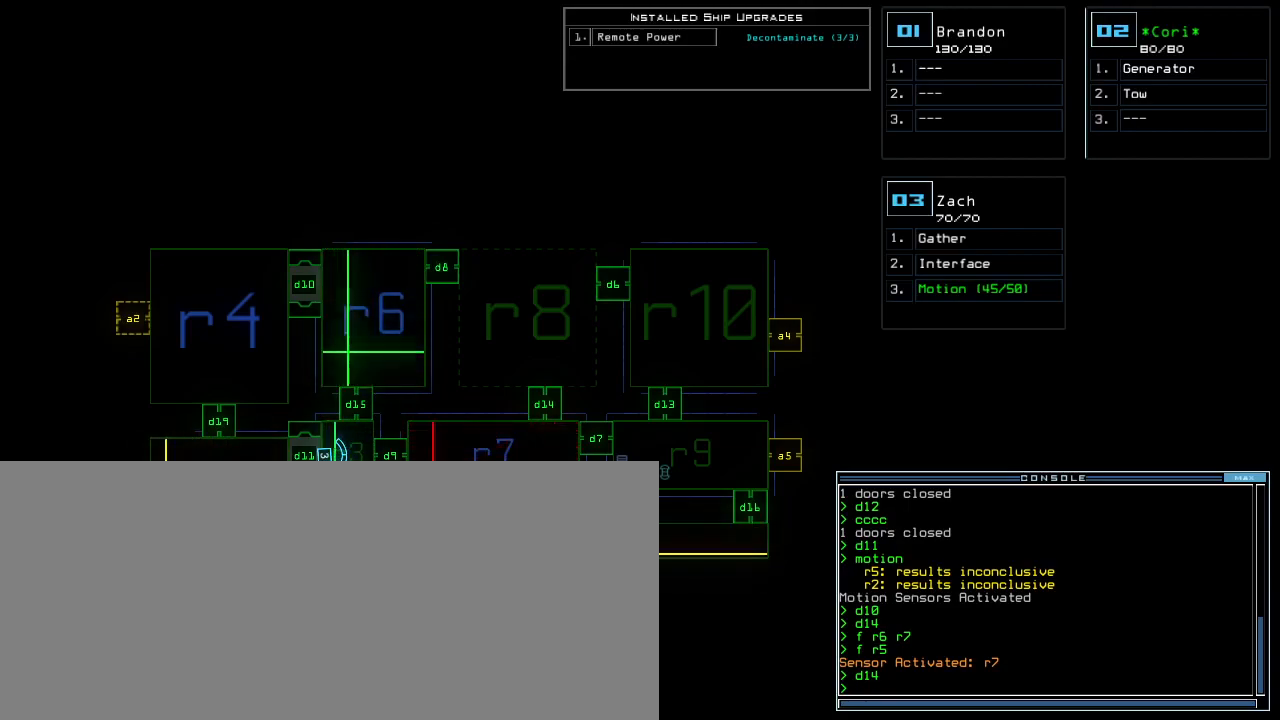
{"keys": [], "events": []}
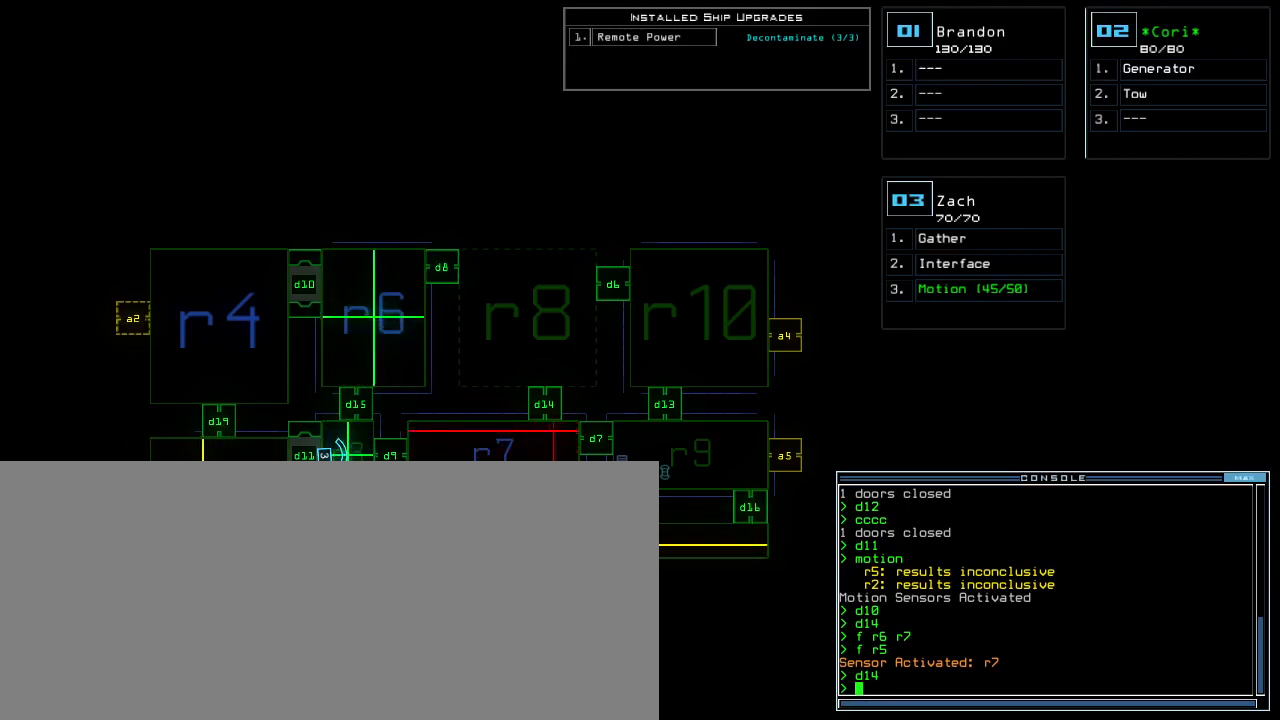
{"keys": [], "events": []}
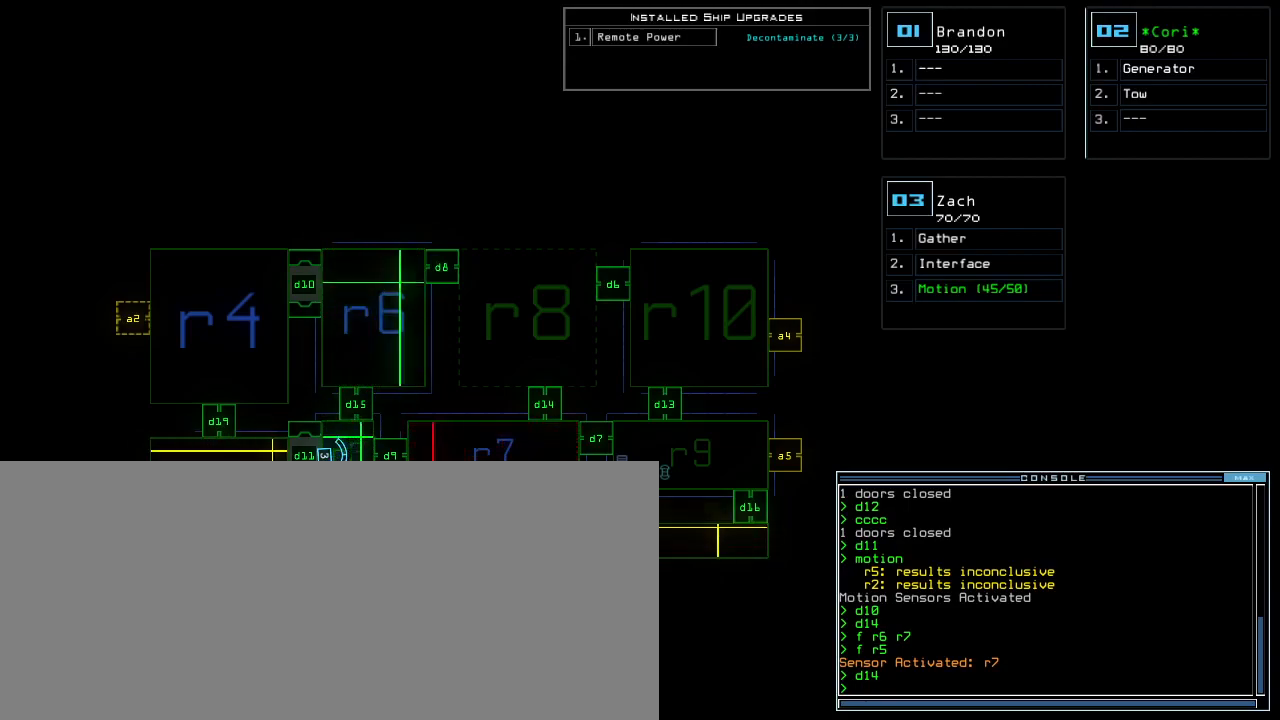
{"keys": ["f"], "events": [[483, "f", "down"]]}
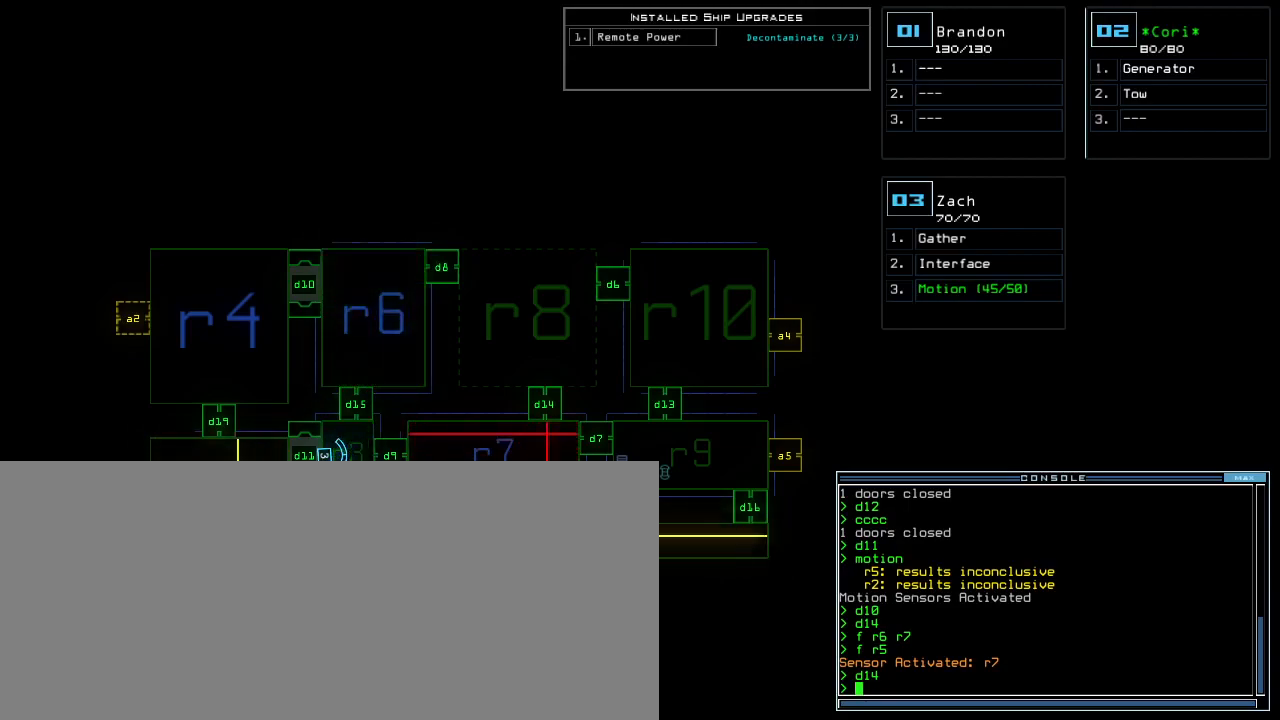
{"keys": [], "events": [[117, "f", "up"], [117, "space", "down"], [267, "space", "up"]]}
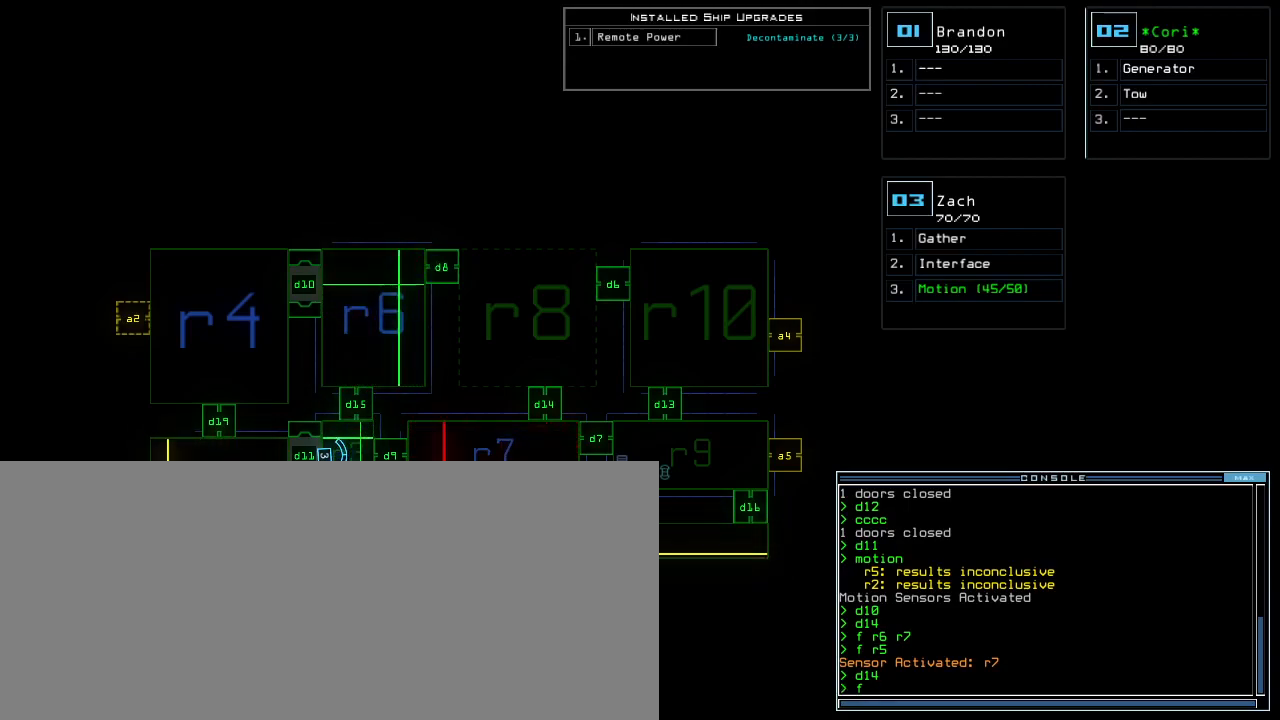
{"keys": [], "events": [[417, "r", "down"], [500, "r", "up"]]}
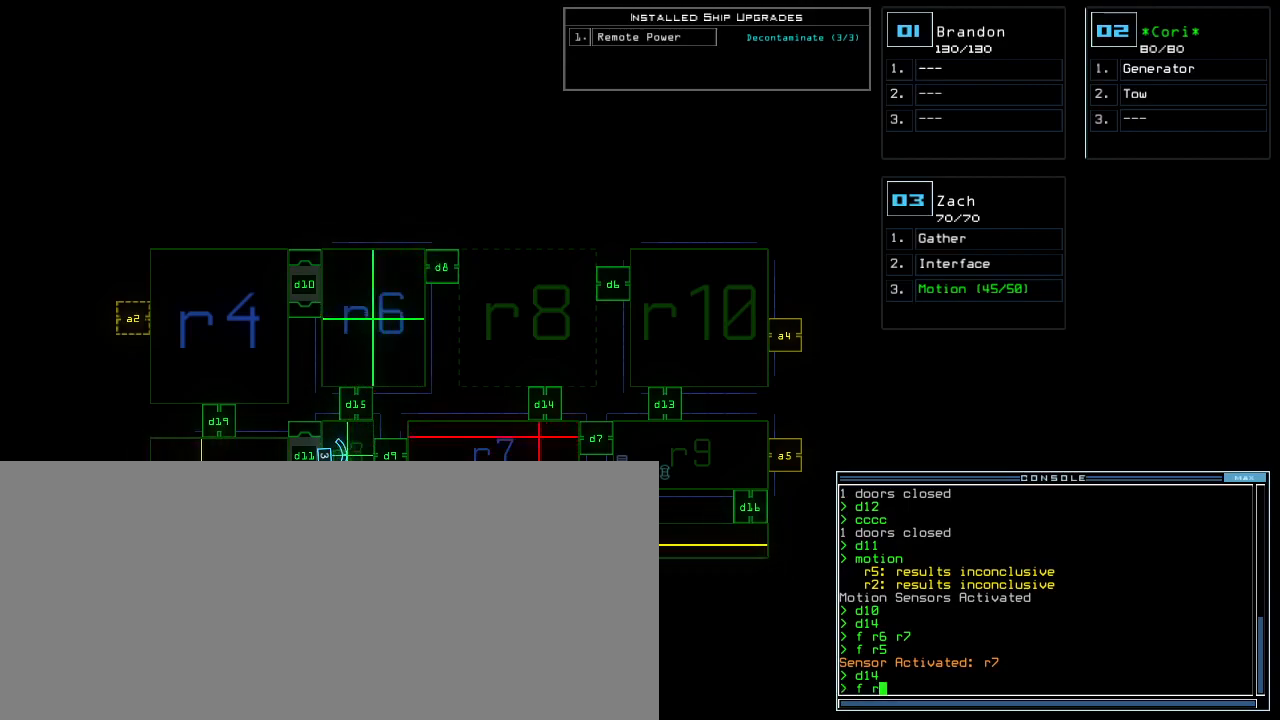
{"keys": [], "events": [[100, "4", "down"], [200, "4", "up"], [267, "return", "down"], [317, "return", "up"]]}
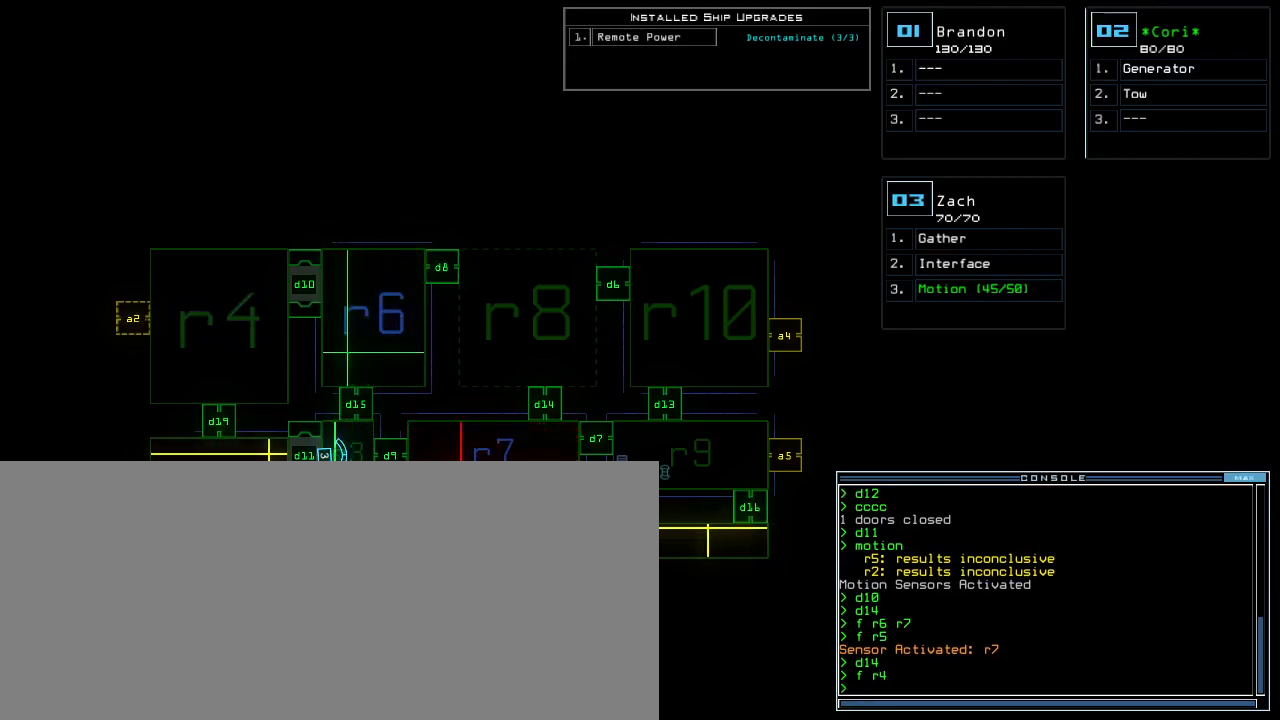
{"keys": [], "events": []}
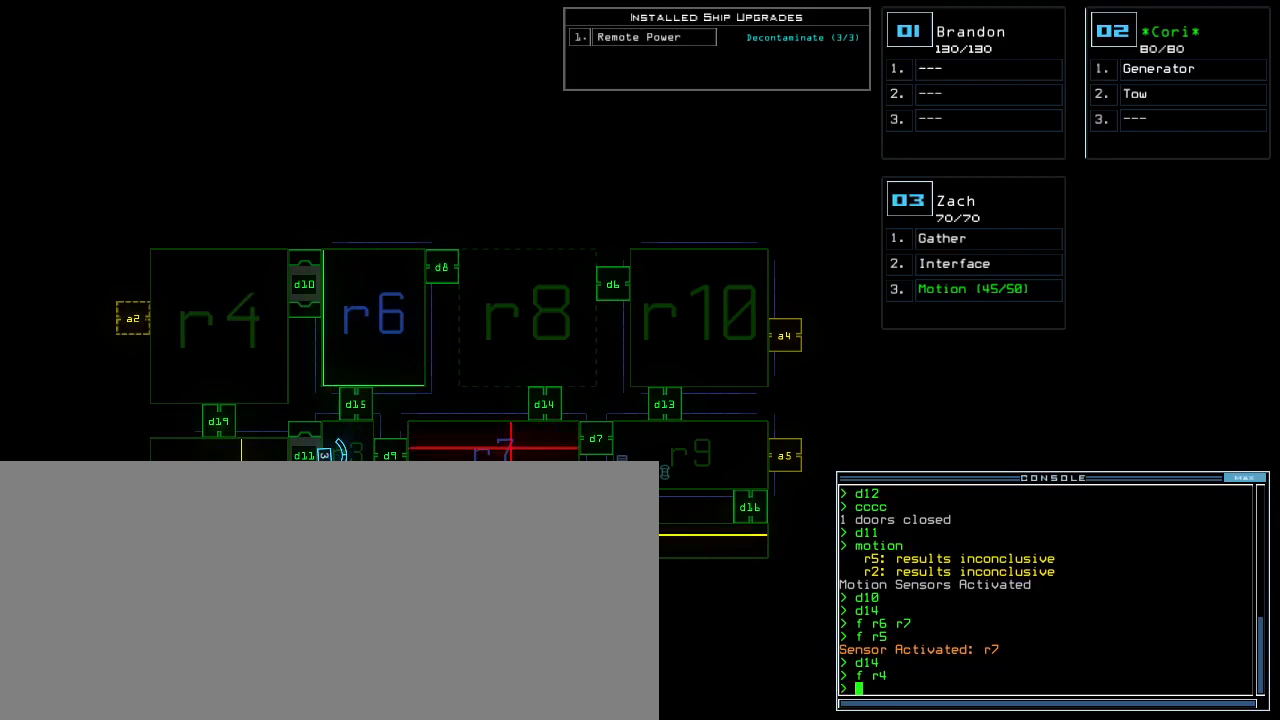
{"keys": [], "events": []}
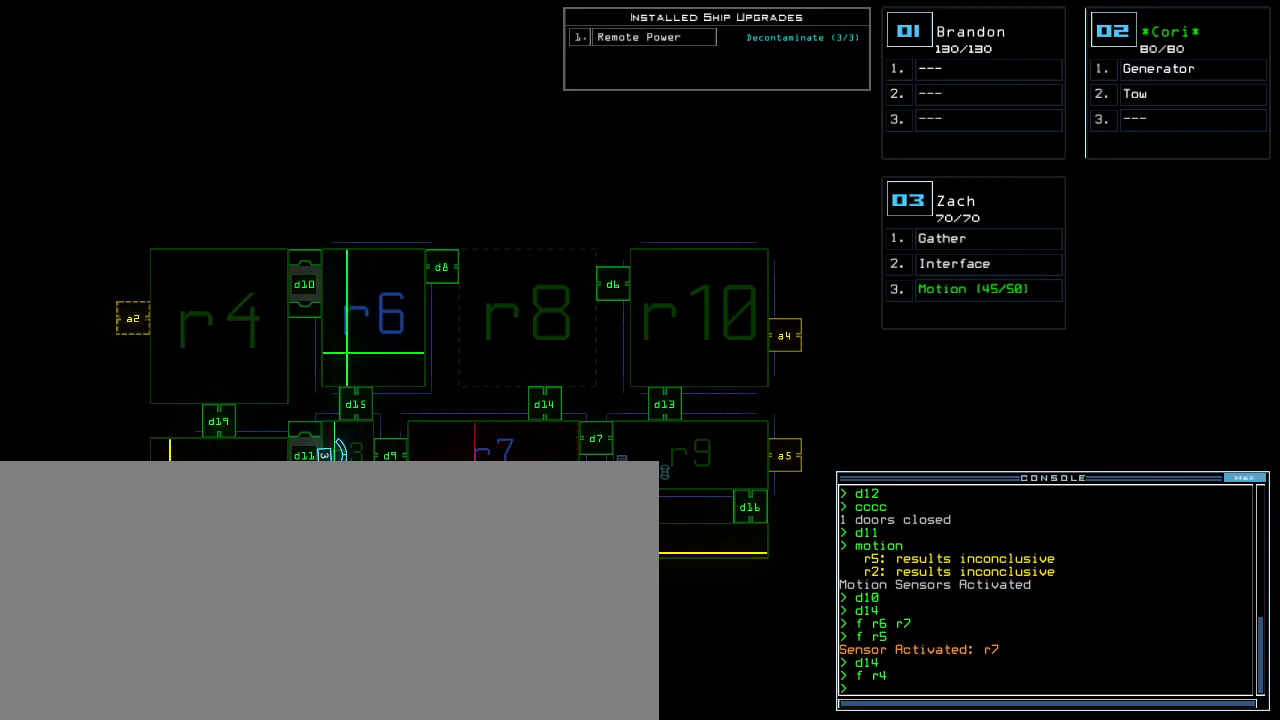
{"keys": [], "events": []}
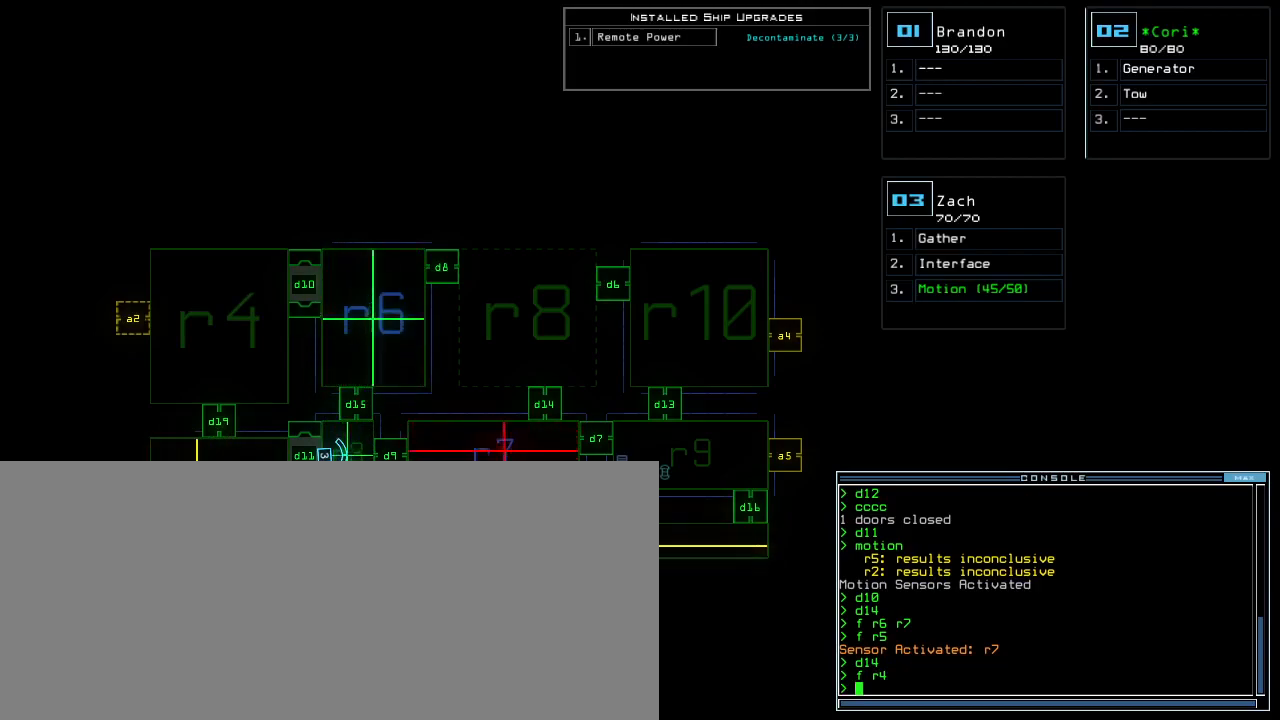
{"keys": [], "events": []}
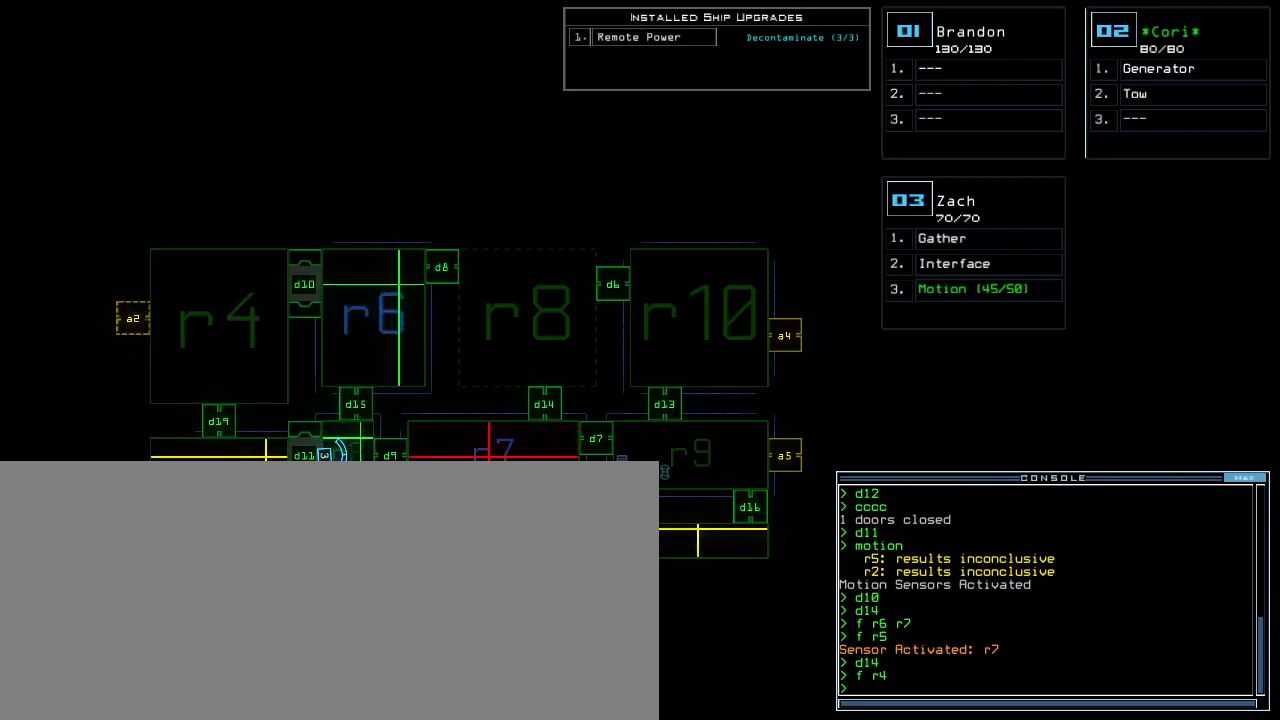
{"keys": [], "events": []}
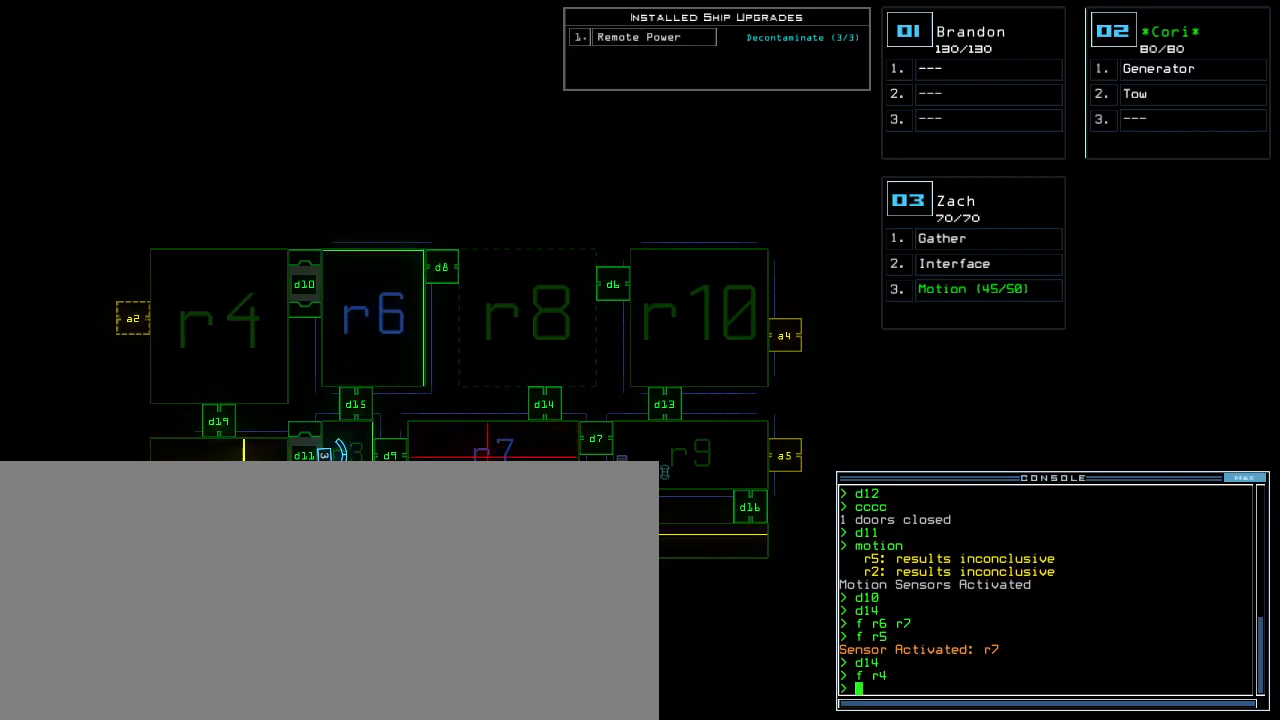
{"keys": ["d"], "events": [[333, "d", "down"], [400, "d", "up"], [483, "d", "down"]]}